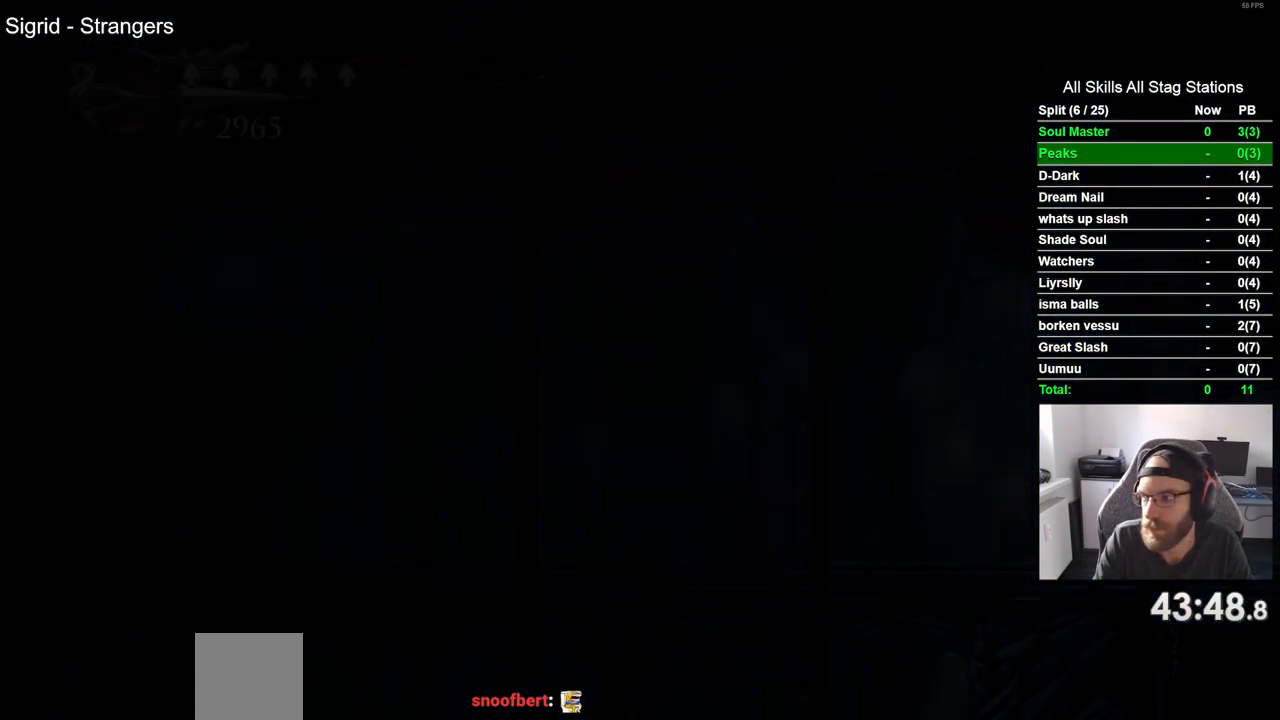
Gameplay with a controller (PlayStation layout); each line is a JSON object with the inputs held at the frame after it. "events" lists button and stick changes between this image and that frame as [ms after this image, input, new state], when the widget could be followed in between.
{"buttons": ["DPAD_LEFT"], "left_stick": "center", "right_stick": "center", "events": []}
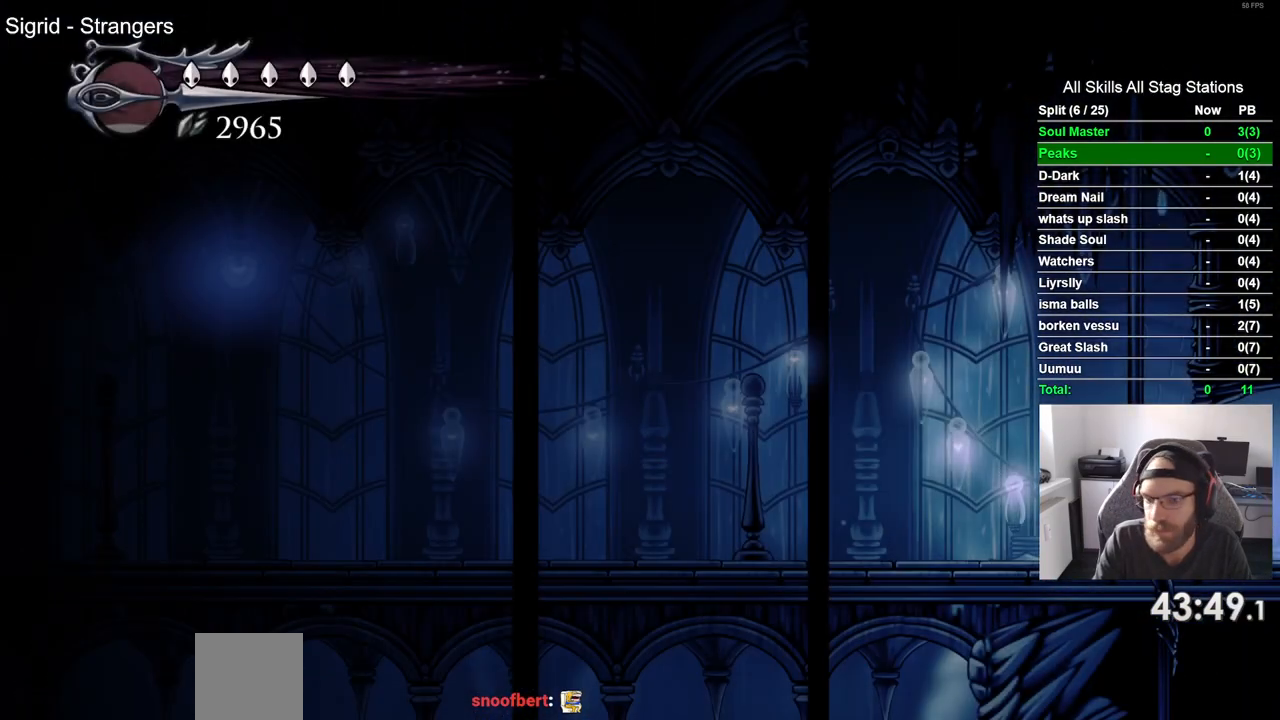
{"buttons": ["DPAD_LEFT"], "left_stick": "center", "right_stick": "center", "events": [[150, "R2", "down"], [383, "R2", "up"]]}
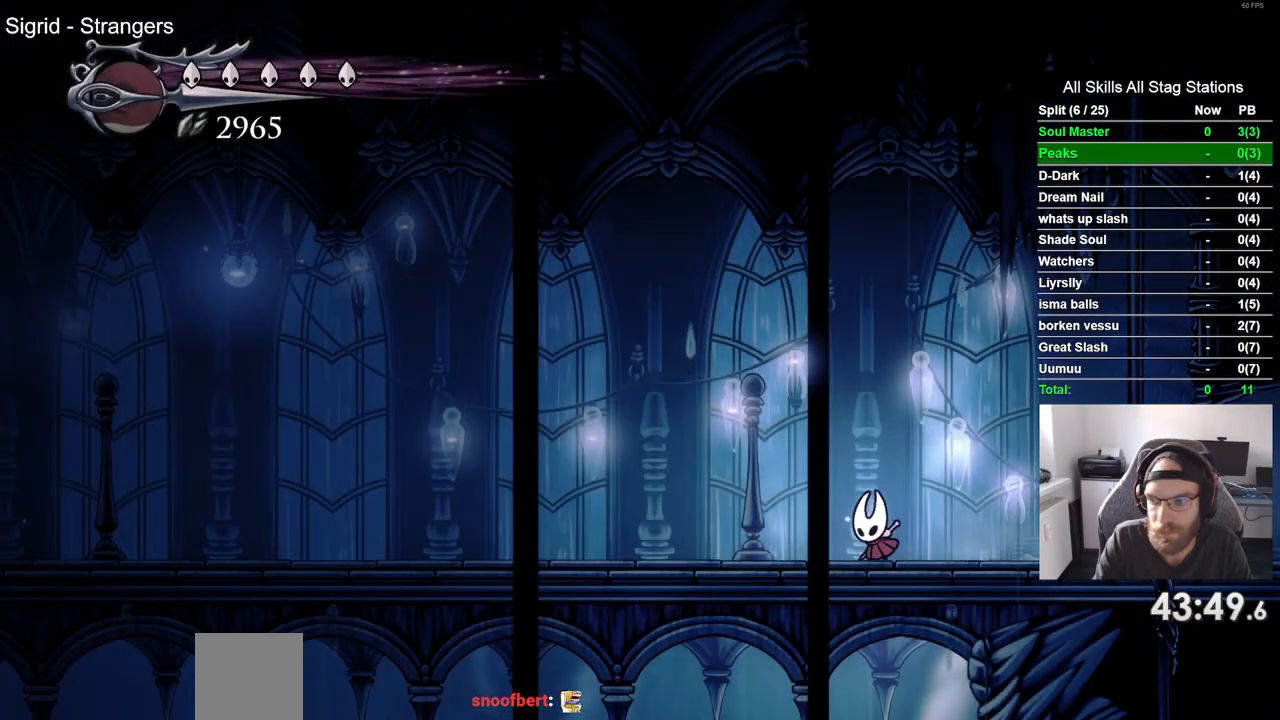
{"buttons": ["DPAD_LEFT"], "left_stick": "center", "right_stick": "center", "events": [[200, "R2", "down"], [417, "R2", "up"]]}
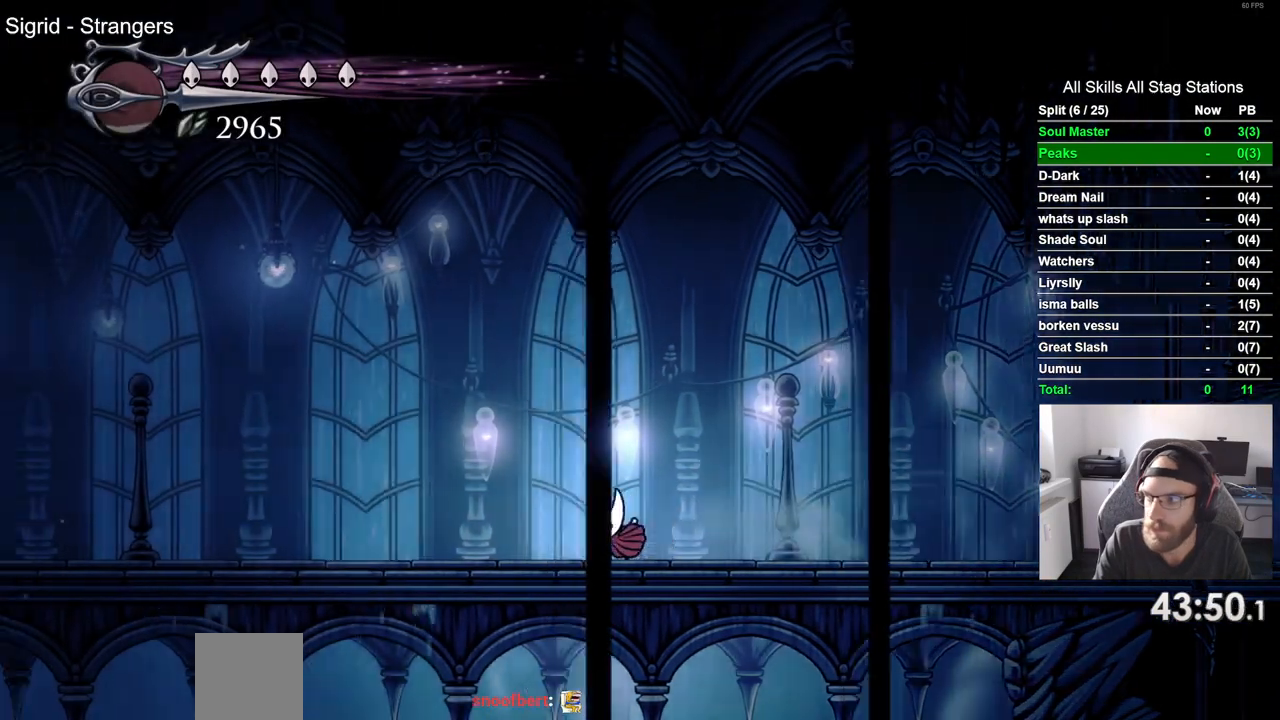
{"buttons": ["DPAD_LEFT"], "left_stick": "center", "right_stick": "center", "events": [[283, "R2", "down"], [483, "R2", "up"]]}
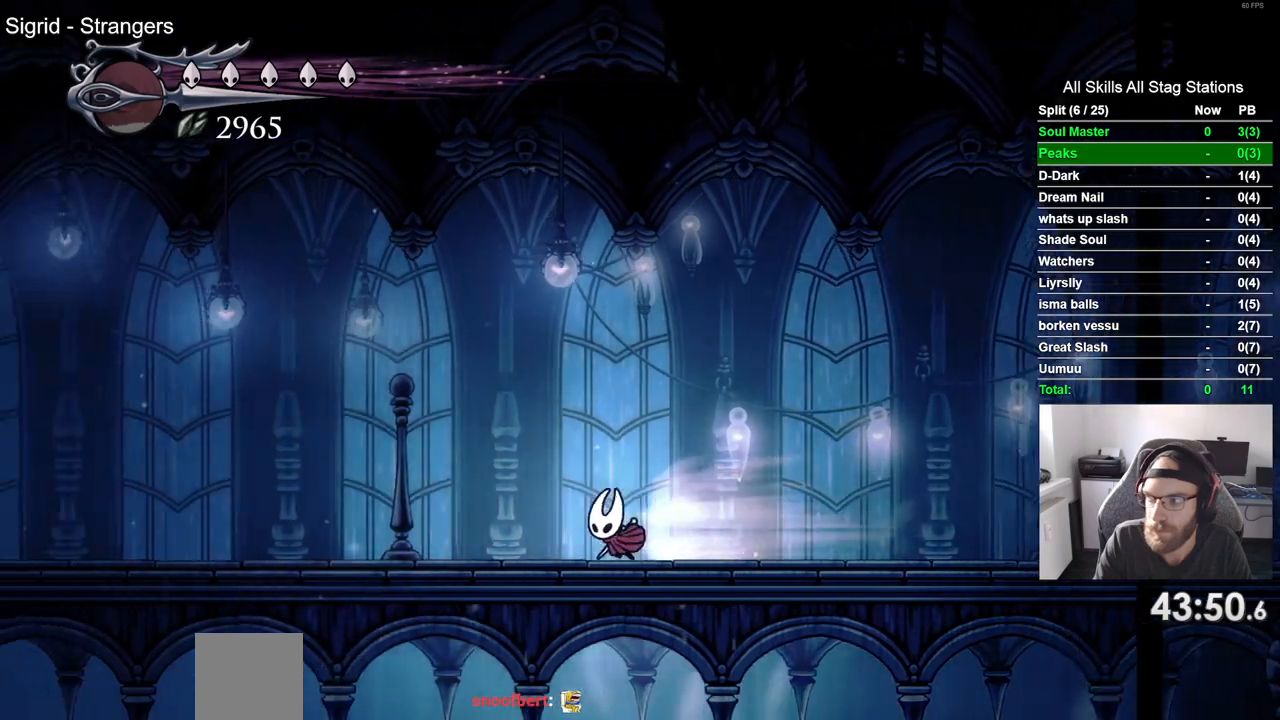
{"buttons": ["R2", "DPAD_LEFT"], "left_stick": "center", "right_stick": "center", "events": [[400, "R2", "down"]]}
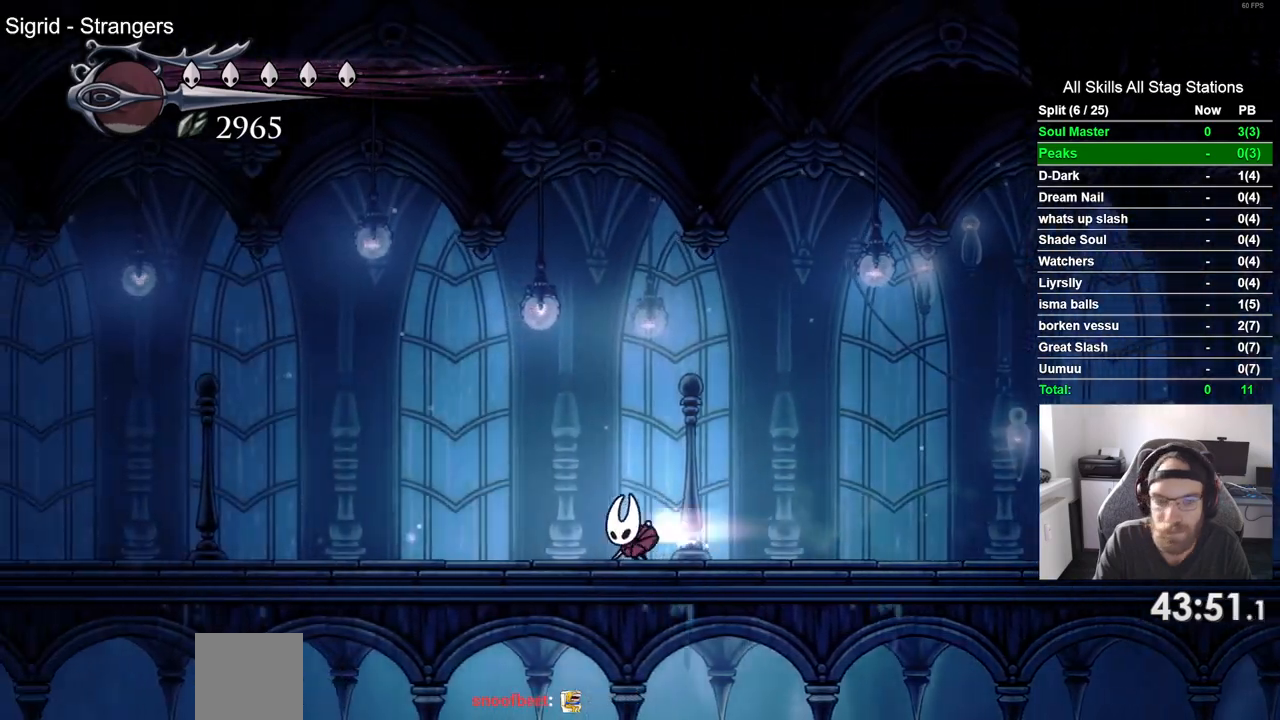
{"buttons": ["R2", "DPAD_LEFT"], "left_stick": "center", "right_stick": "center", "events": [[117, "R2", "up"], [500, "R2", "down"]]}
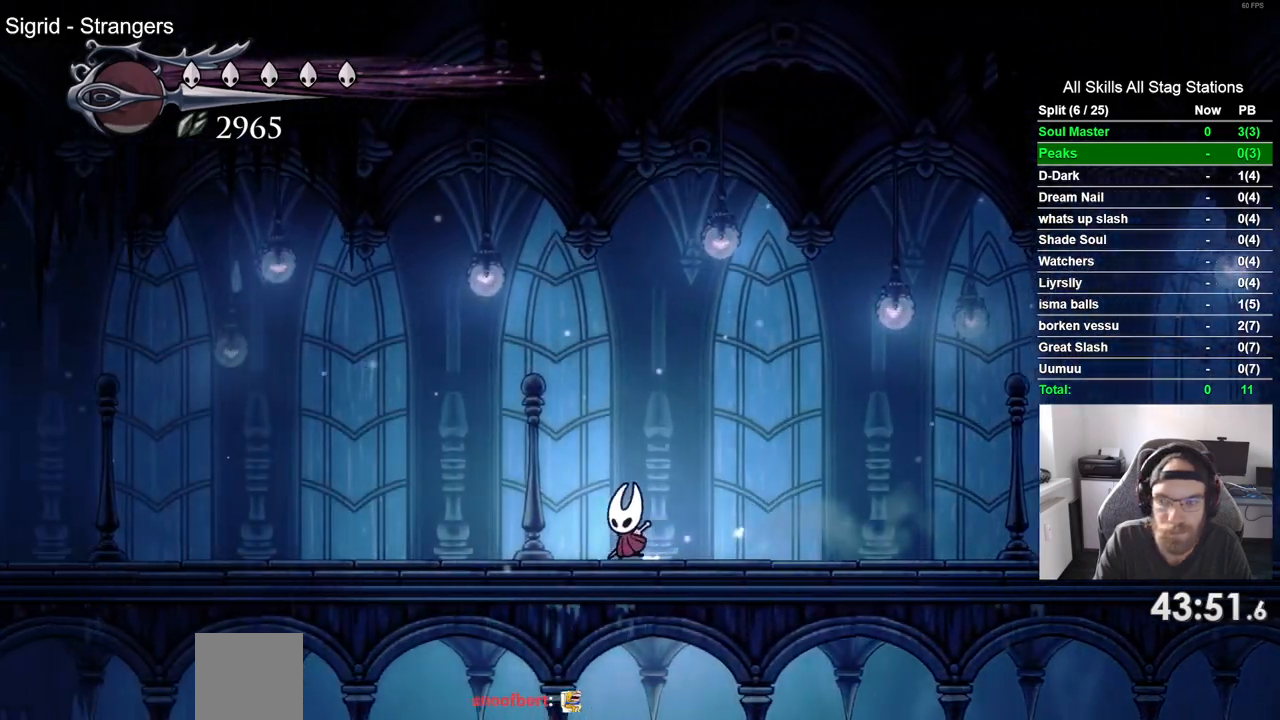
{"buttons": ["DPAD_LEFT"], "left_stick": "center", "right_stick": "center", "events": [[167, "R2", "up"]]}
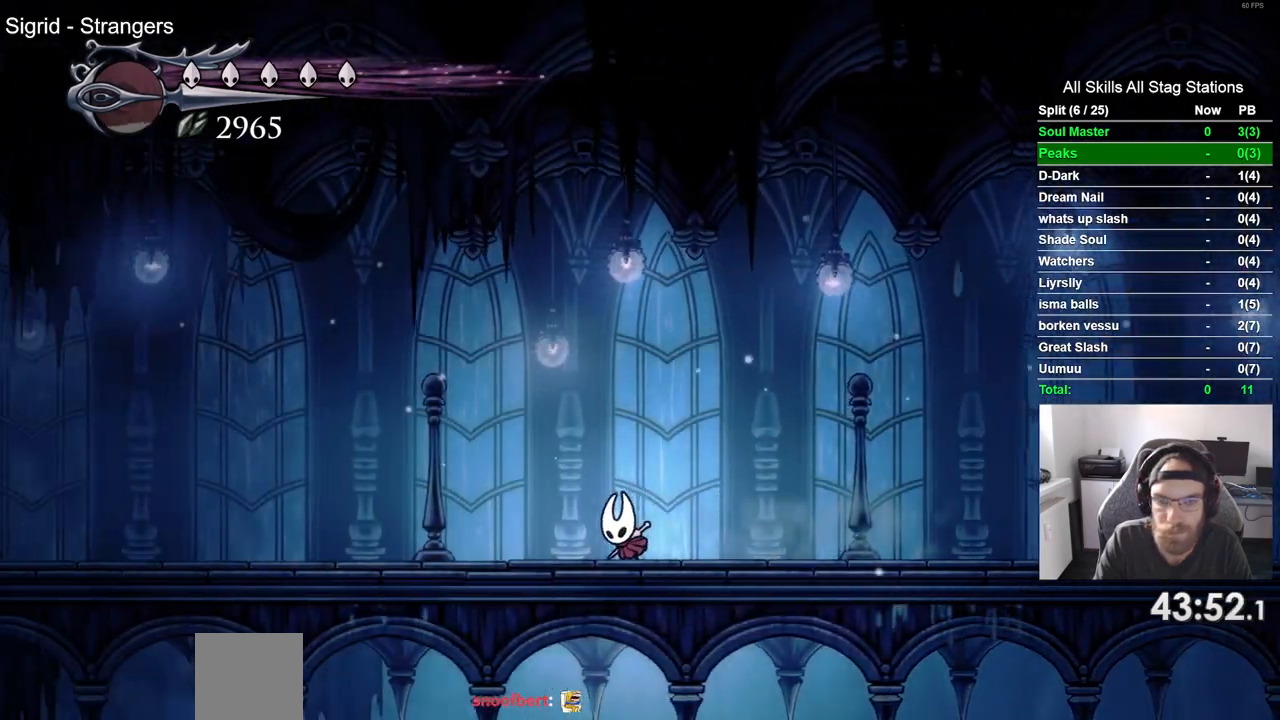
{"buttons": ["DPAD_LEFT"], "left_stick": "center", "right_stick": "center", "events": [[117, "R2", "down"], [300, "R2", "up"]]}
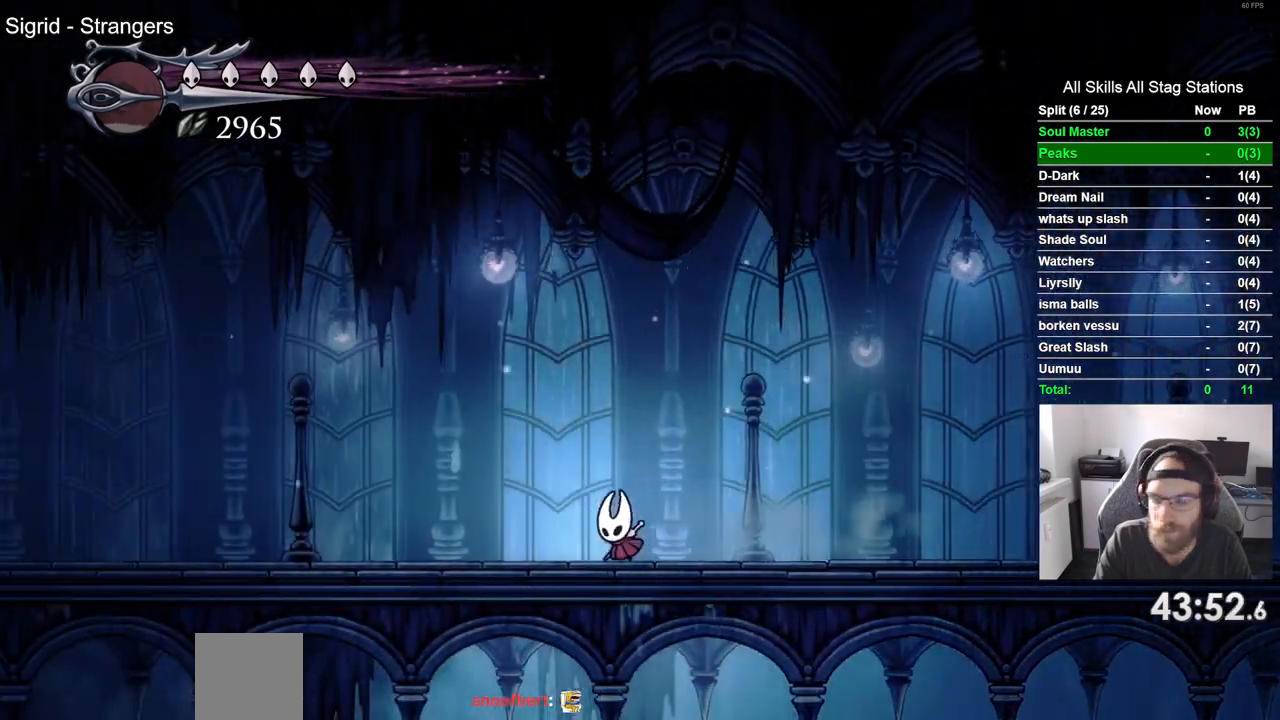
{"buttons": ["DPAD_LEFT"], "left_stick": "center", "right_stick": "center", "events": [[233, "R2", "down"], [433, "R2", "up"]]}
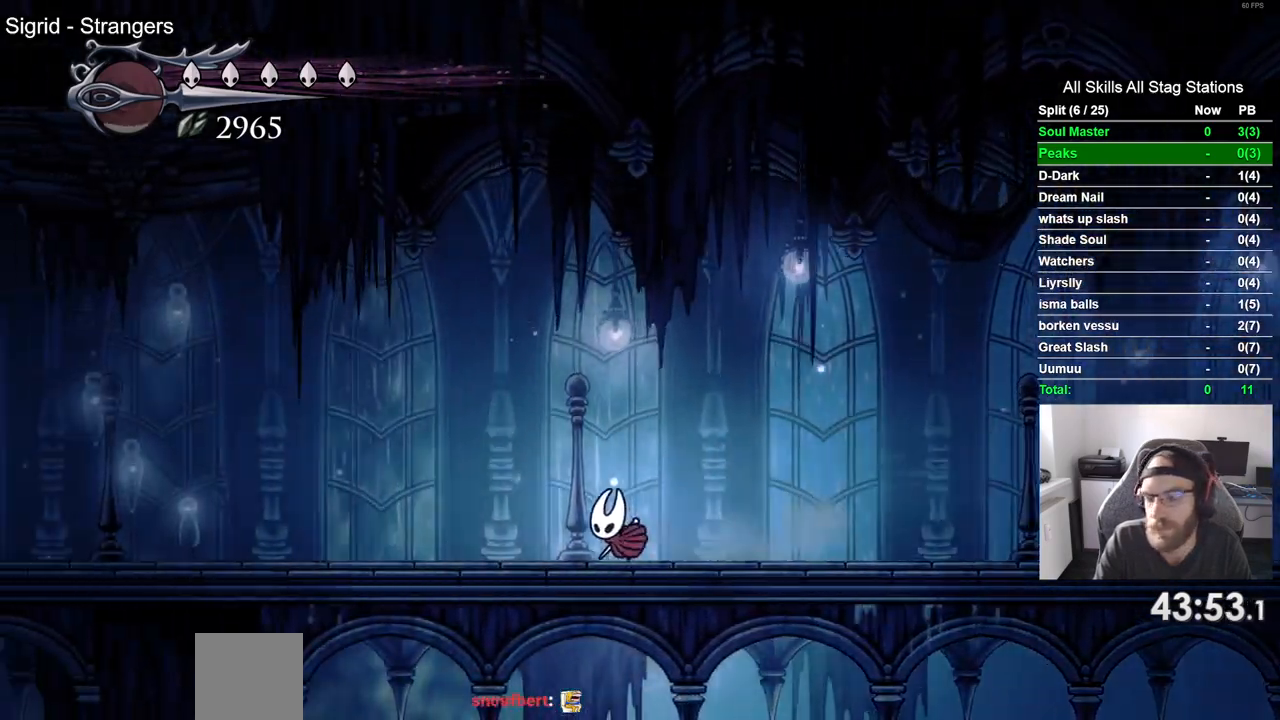
{"buttons": ["R2", "DPAD_LEFT"], "left_stick": "center", "right_stick": "center", "events": [[300, "R2", "down"]]}
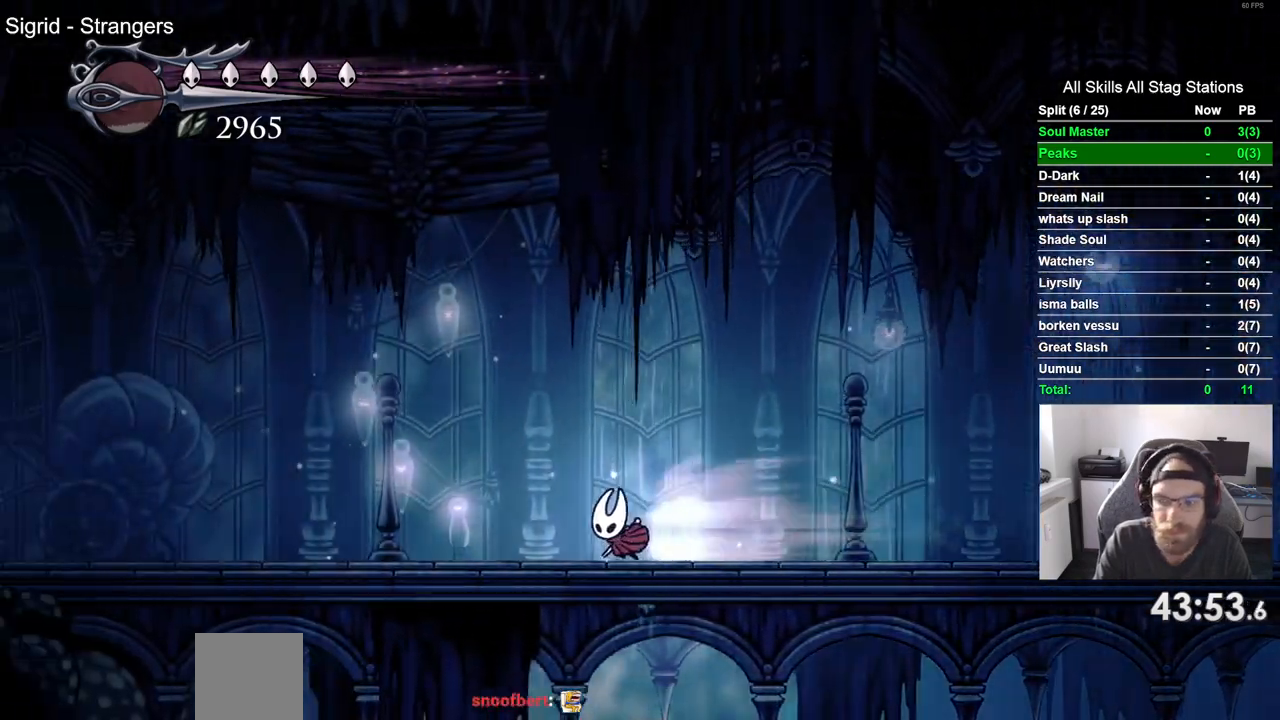
{"buttons": ["R2", "DPAD_LEFT"], "left_stick": "center", "right_stick": "center", "events": [[33, "R2", "up"], [417, "R2", "down"]]}
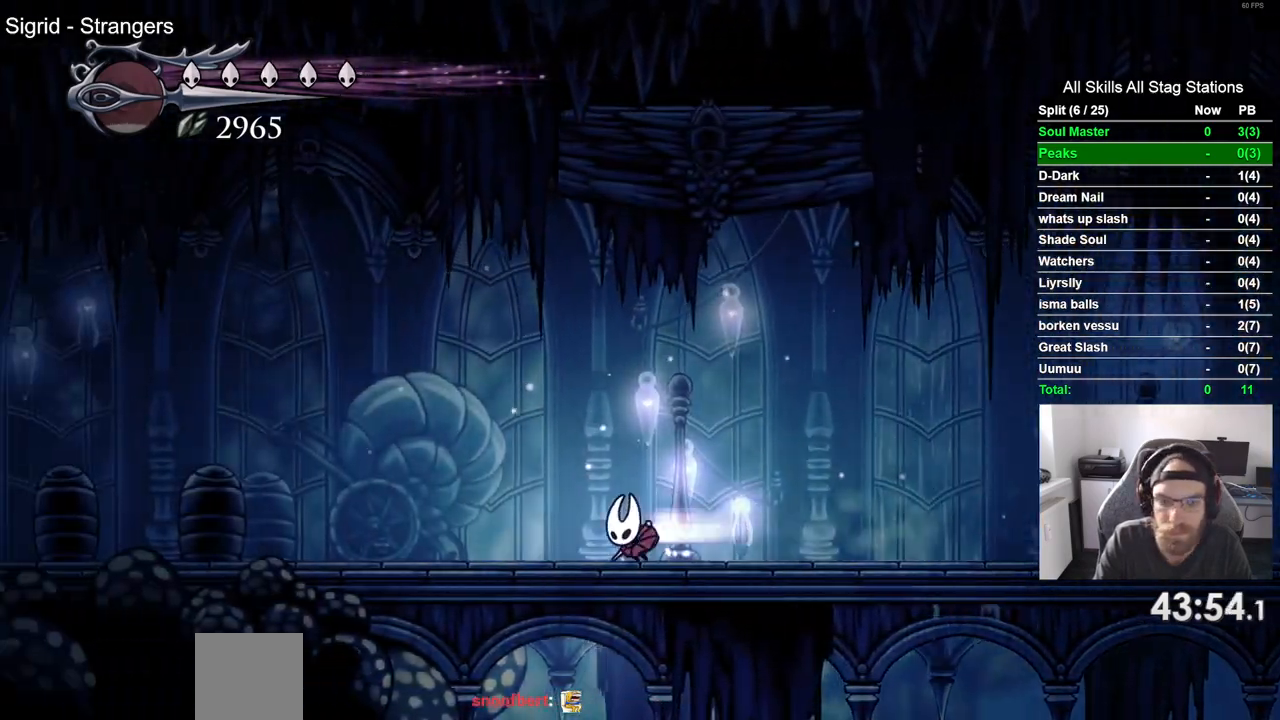
{"buttons": ["R2", "DPAD_LEFT"], "left_stick": "center", "right_stick": "center", "events": [[133, "R2", "up"], [450, "R2", "down"]]}
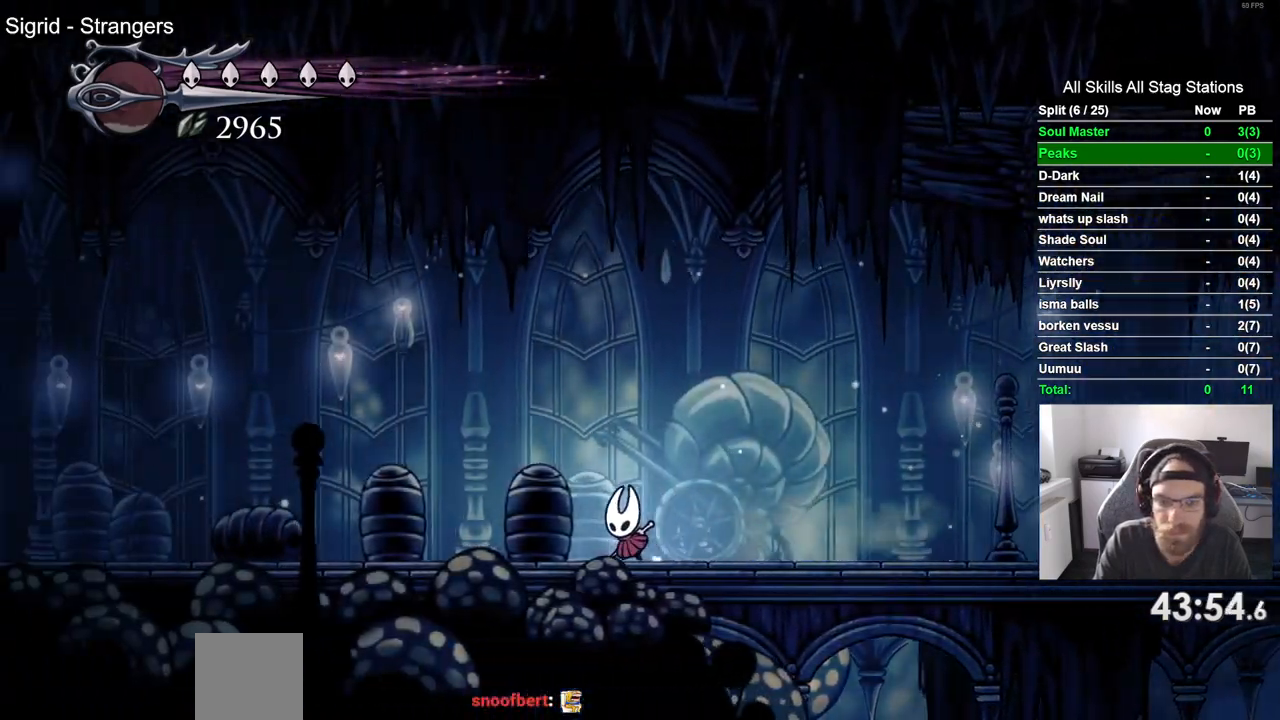
{"buttons": ["DPAD_LEFT"], "left_stick": "center", "right_stick": "center", "events": [[167, "R2", "up"]]}
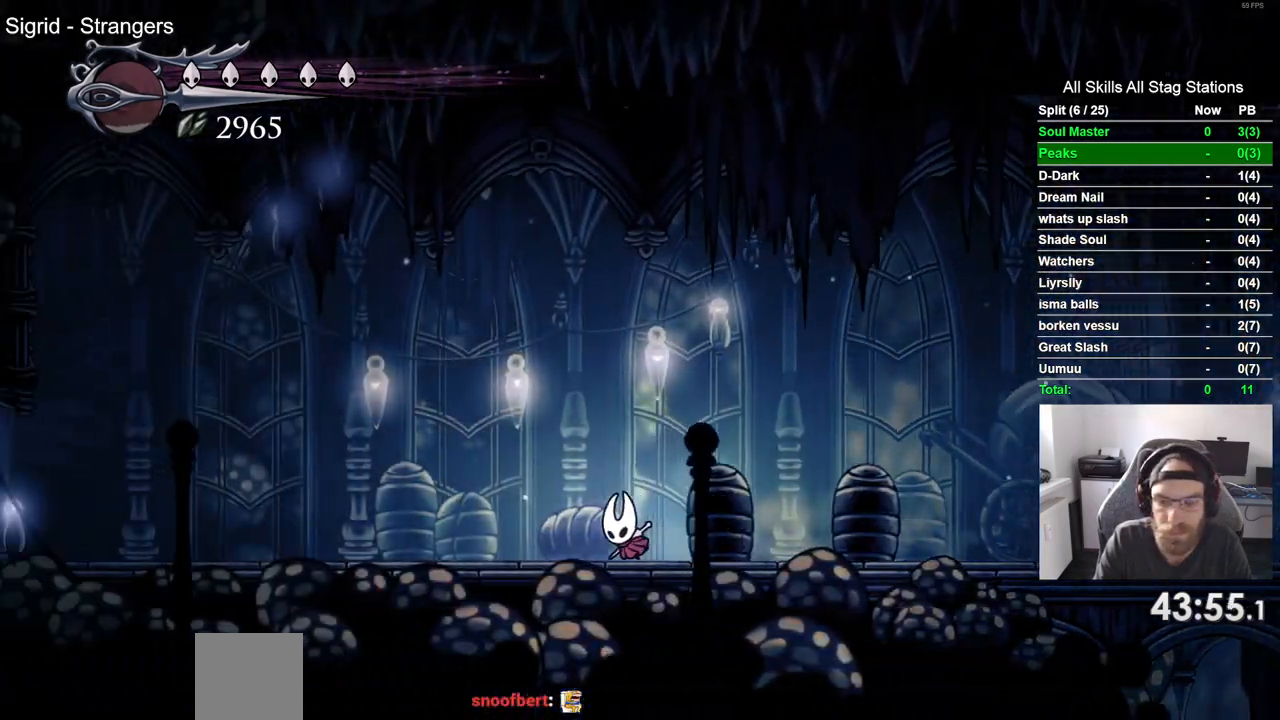
{"buttons": ["DPAD_LEFT"], "left_stick": "center", "right_stick": "center", "events": [[50, "R2", "down"], [283, "R2", "up"]]}
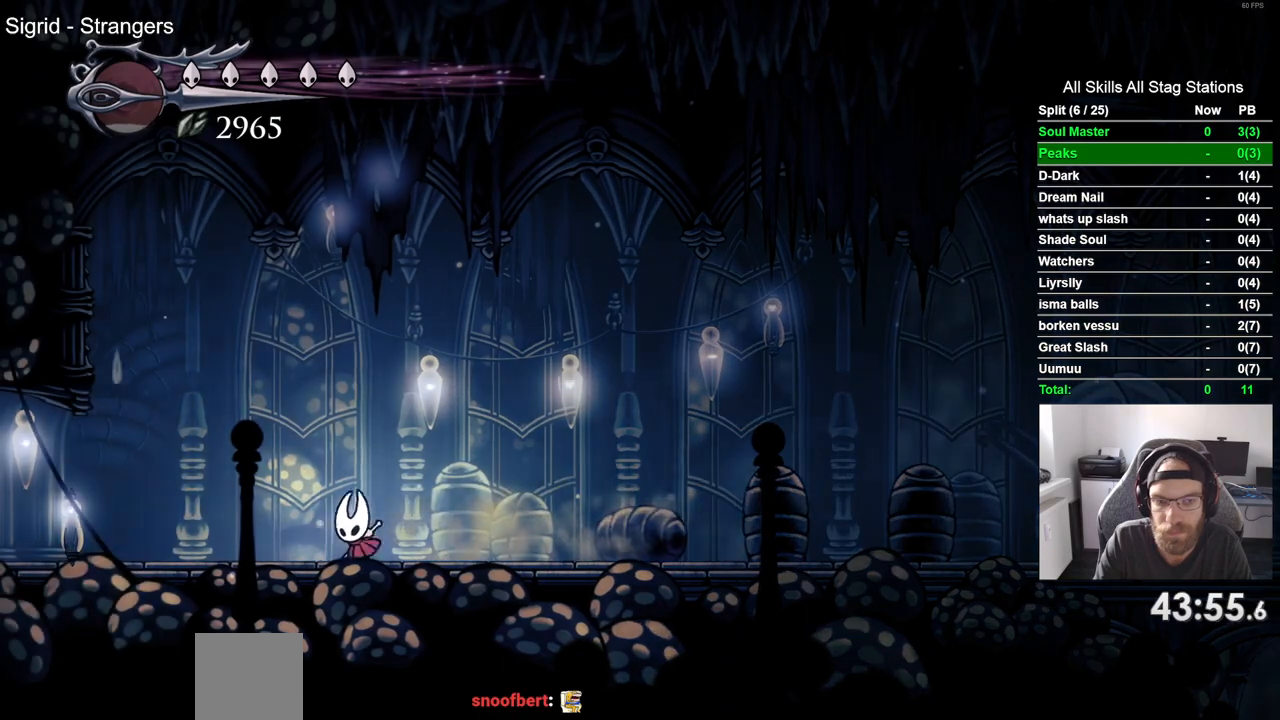
{"buttons": ["DPAD_LEFT"], "left_stick": "center", "right_stick": "center", "events": [[150, "R2", "down"], [367, "R2", "up"]]}
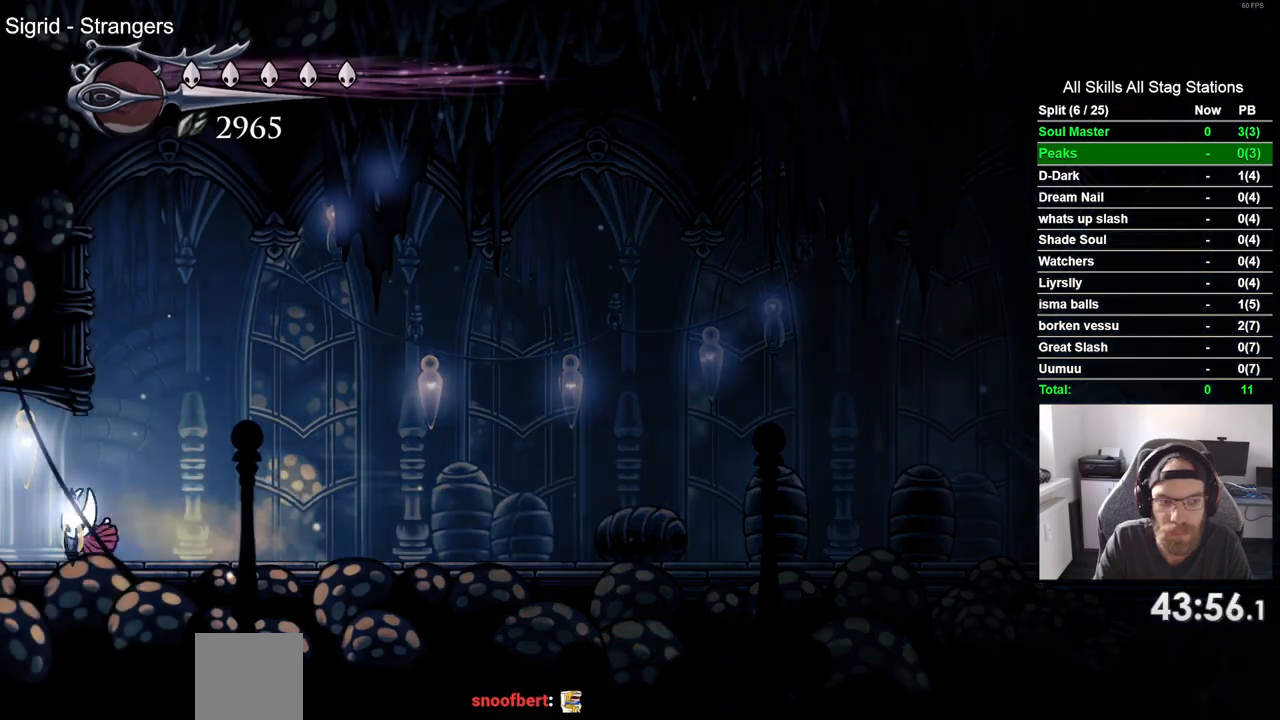
{"buttons": ["DPAD_LEFT"], "left_stick": "center", "right_stick": "center", "events": []}
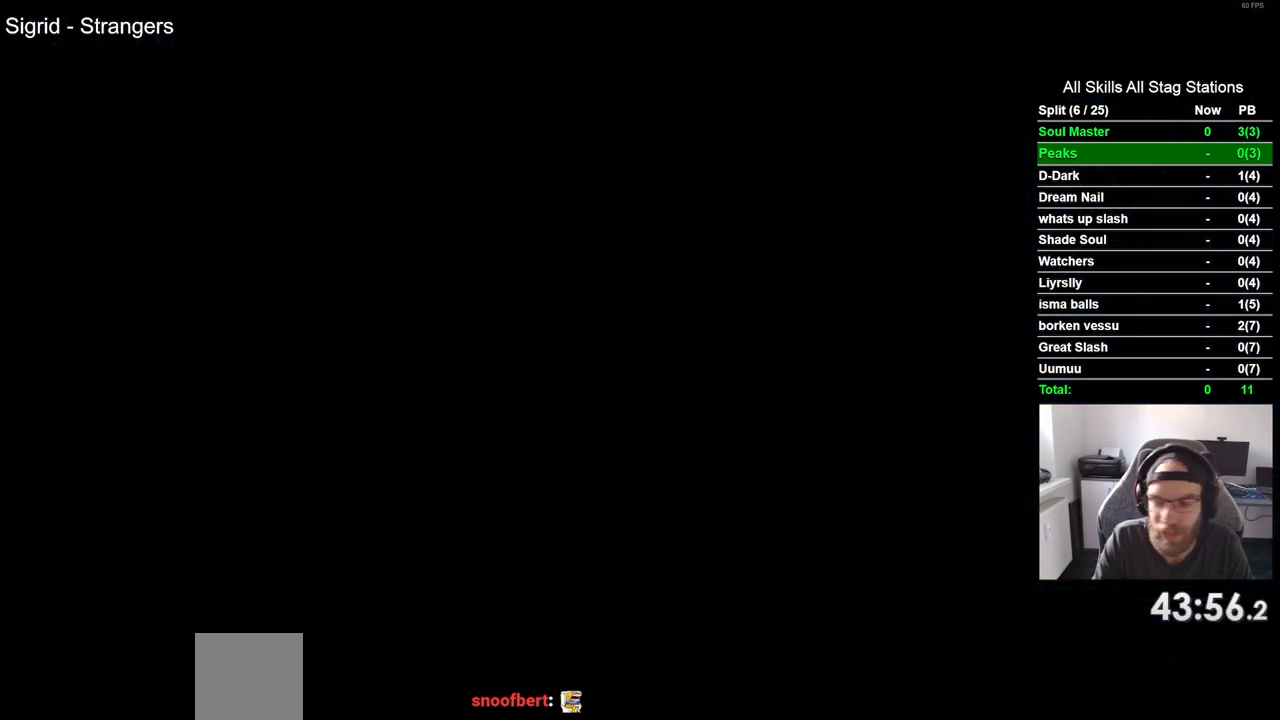
{"buttons": ["DPAD_LEFT"], "left_stick": "center", "right_stick": "center", "events": []}
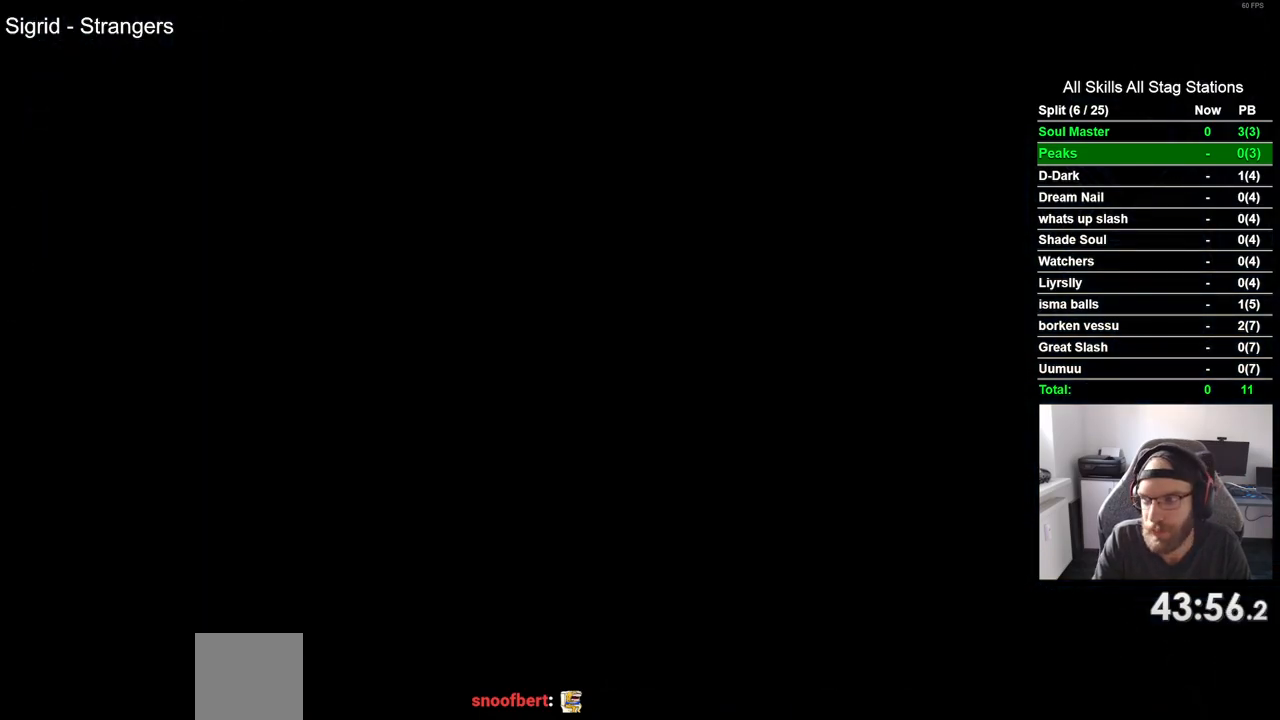
{"buttons": ["DPAD_LEFT"], "left_stick": "center", "right_stick": "center", "events": []}
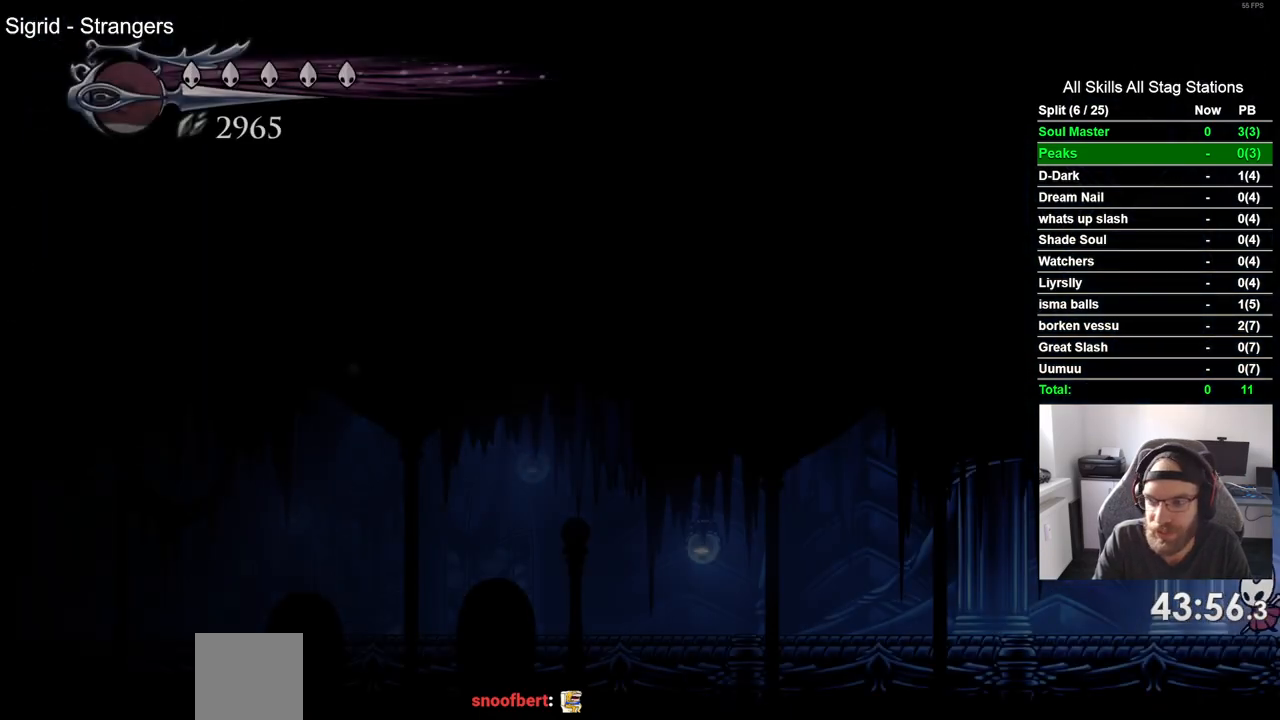
{"buttons": ["DPAD_LEFT"], "left_stick": "center", "right_stick": "center", "events": [[233, "R2", "down"], [450, "R2", "up"]]}
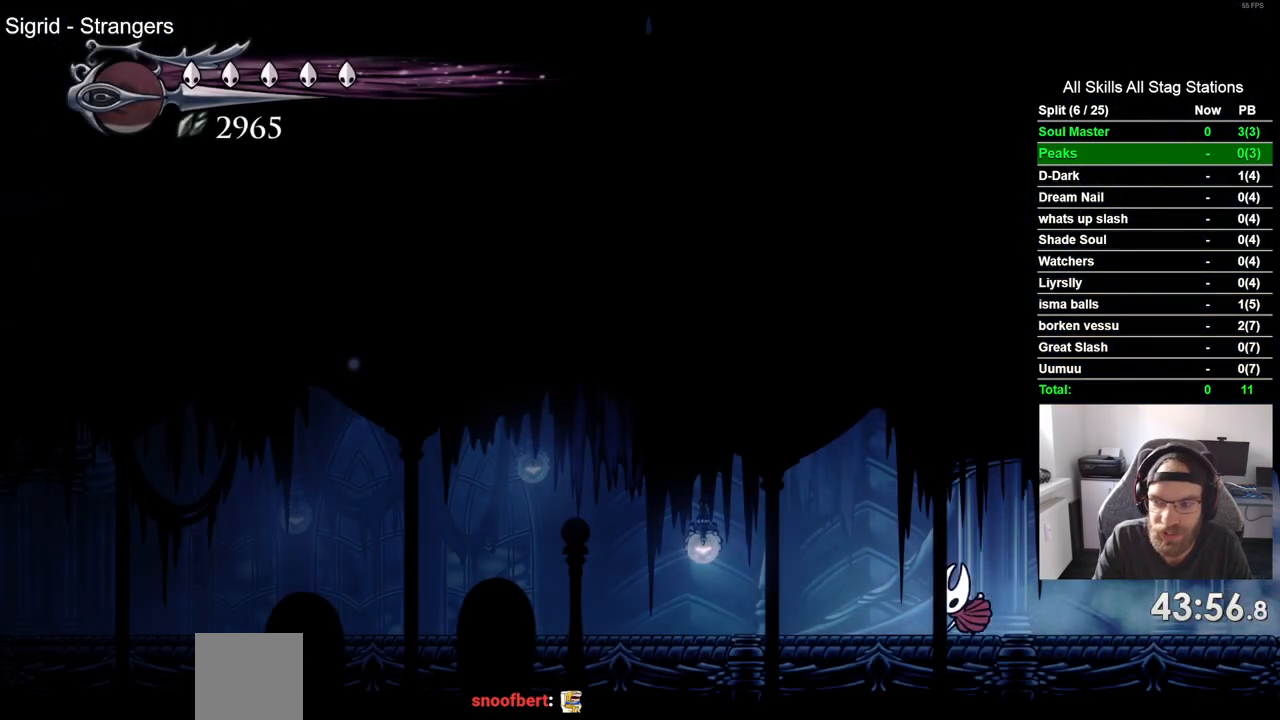
{"buttons": ["DPAD_LEFT"], "left_stick": "center", "right_stick": "center", "events": [[283, "R2", "down"], [500, "R2", "up"]]}
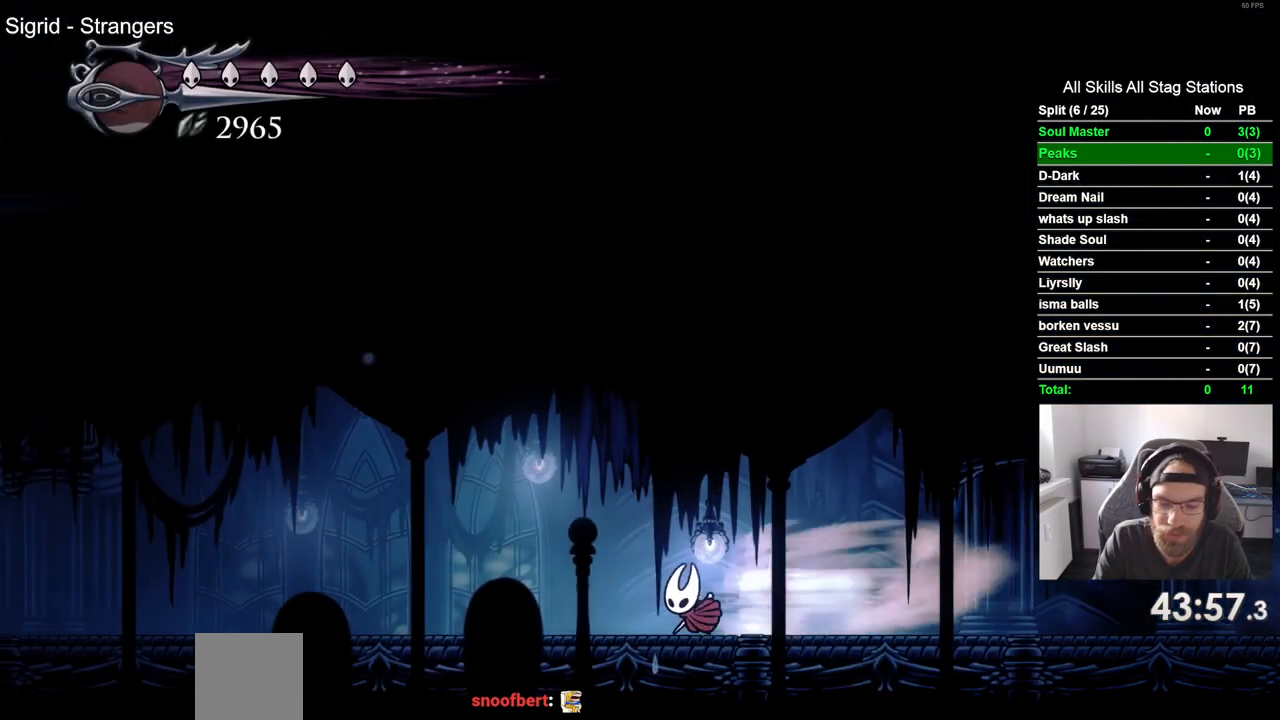
{"buttons": ["R2", "DPAD_LEFT"], "left_stick": "center", "right_stick": "center", "events": [[350, "R2", "down"]]}
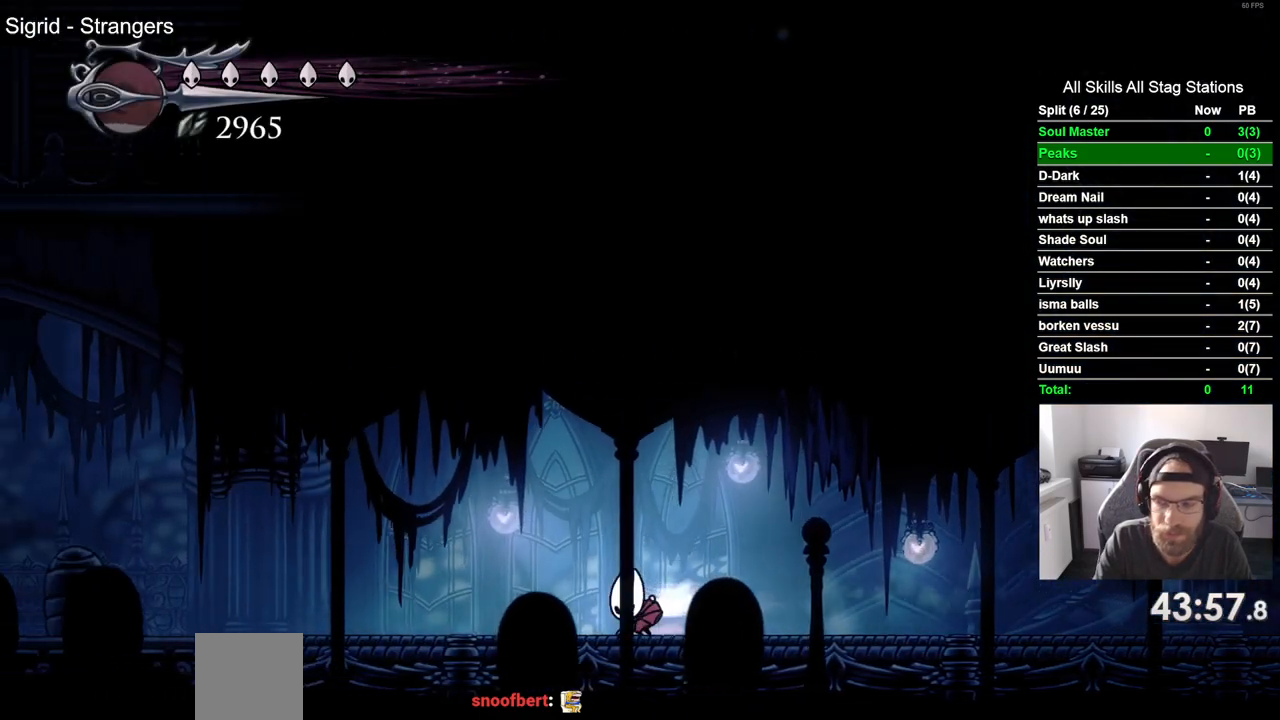
{"buttons": ["R2", "DPAD_LEFT"], "left_stick": "center", "right_stick": "center", "events": [[67, "R2", "up"], [467, "R2", "down"]]}
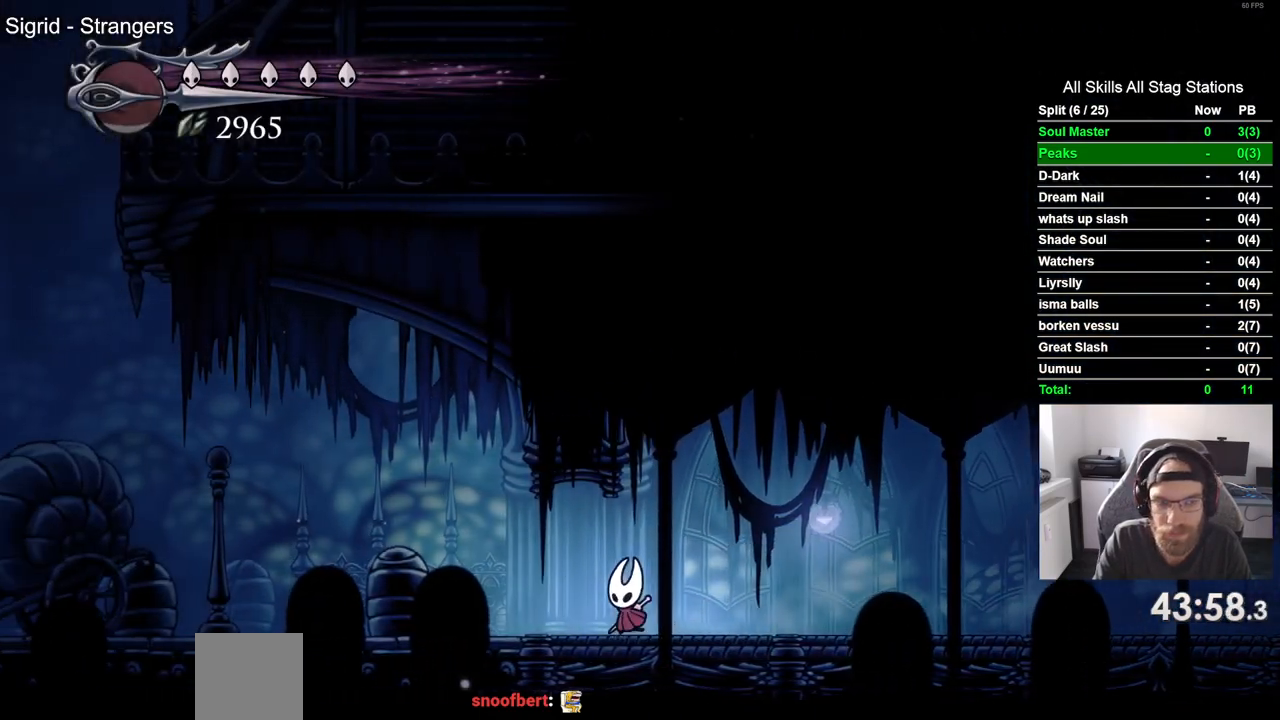
{"buttons": ["DPAD_LEFT"], "left_stick": "center", "right_stick": "center", "events": [[183, "R2", "up"]]}
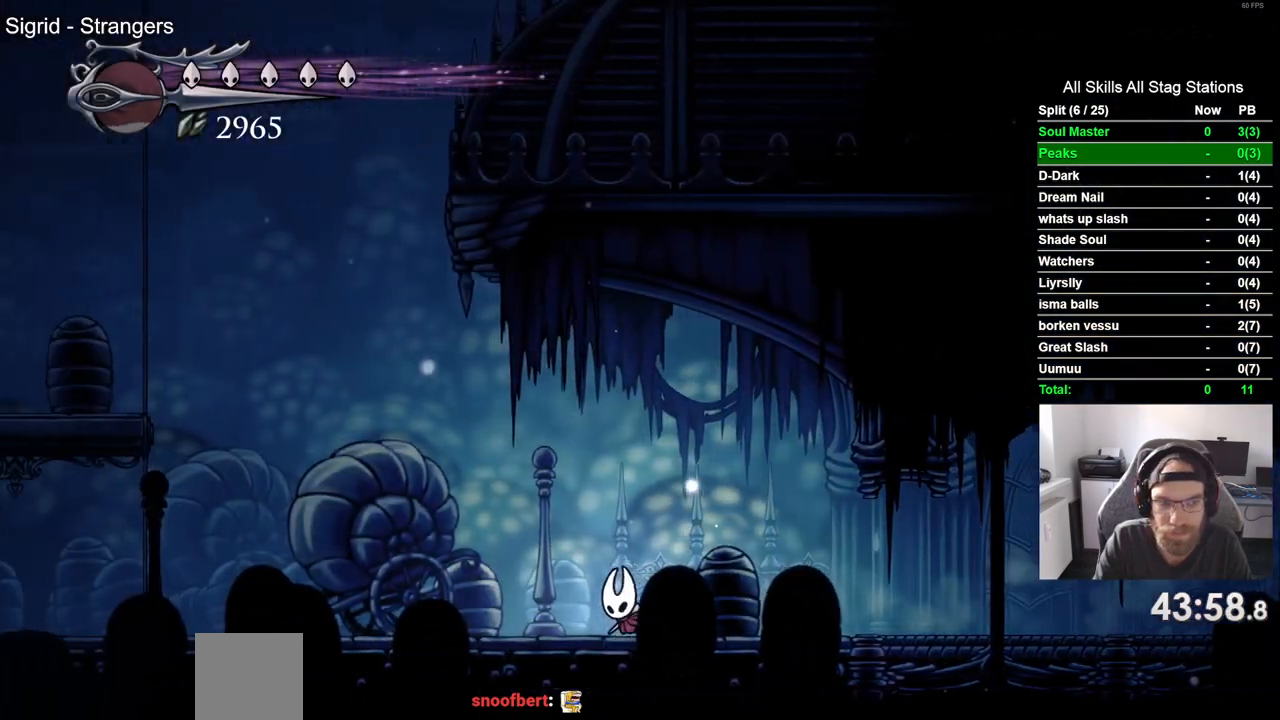
{"buttons": ["DPAD_LEFT"], "left_stick": "center", "right_stick": "center", "events": [[83, "R2", "down"], [317, "R2", "up"]]}
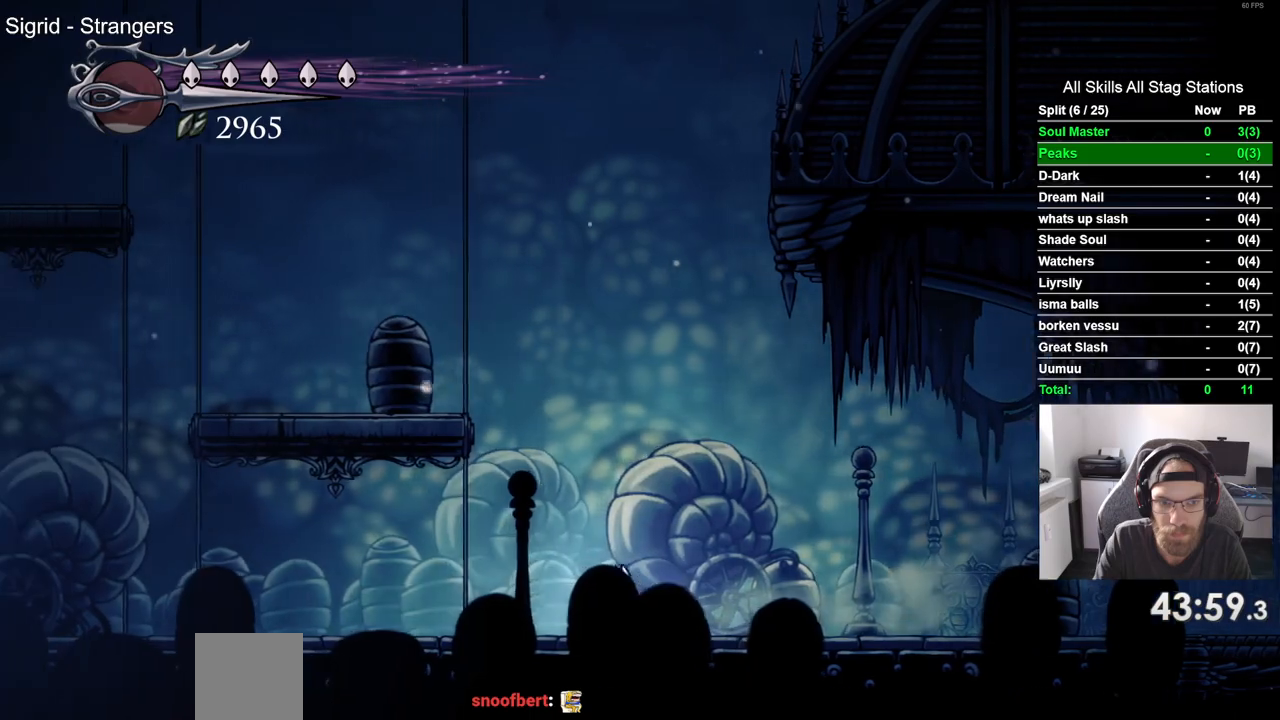
{"buttons": ["CROSS", "DPAD_LEFT"], "left_stick": "center", "right_stick": "center", "events": [[150, "CROSS", "down"]]}
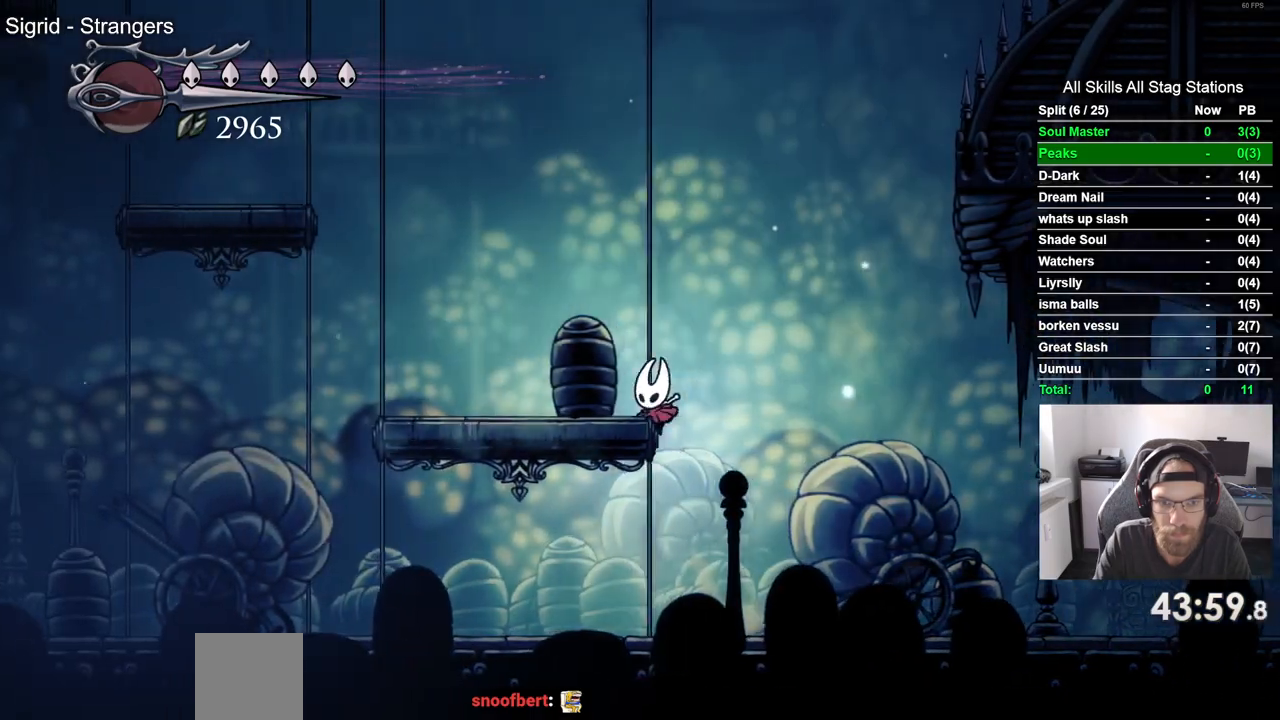
{"buttons": ["CROSS"], "left_stick": "center", "right_stick": "center"}
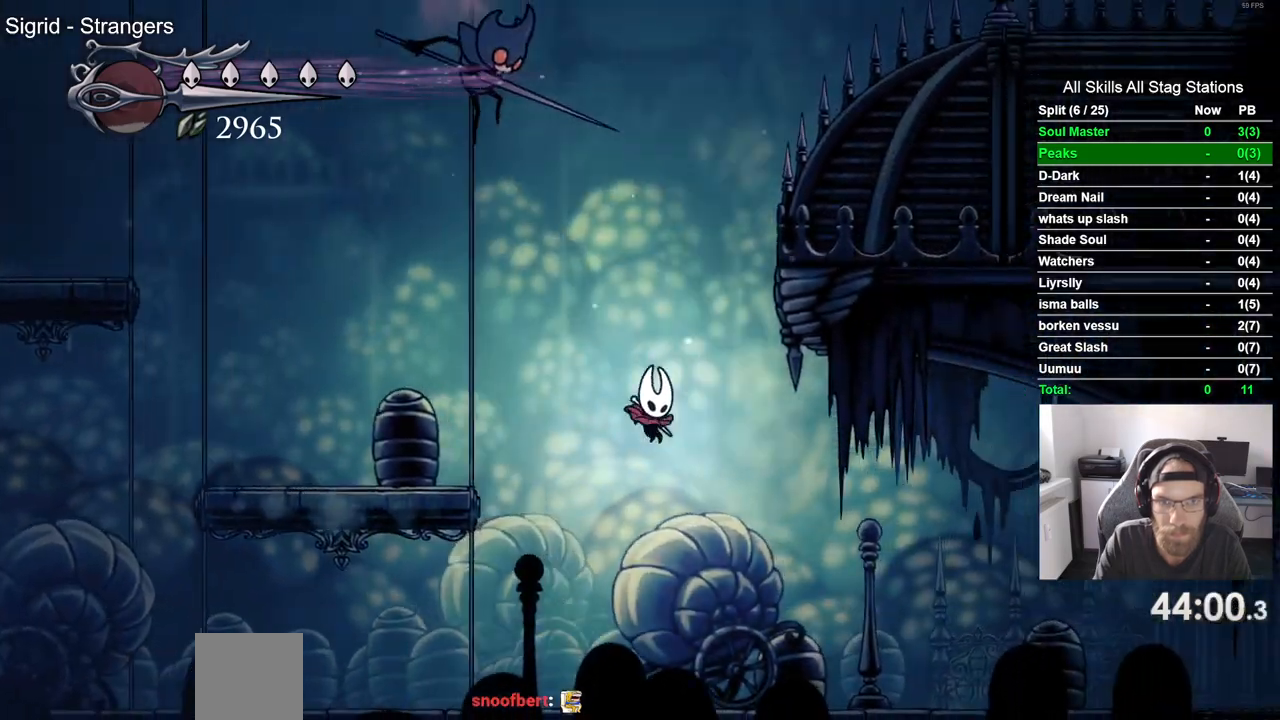
{"buttons": ["DPAD_LEFT"], "left_stick": "center", "right_stick": "center", "events": [[100, "DPAD_LEFT", "down"], [117, "CROSS", "up"]]}
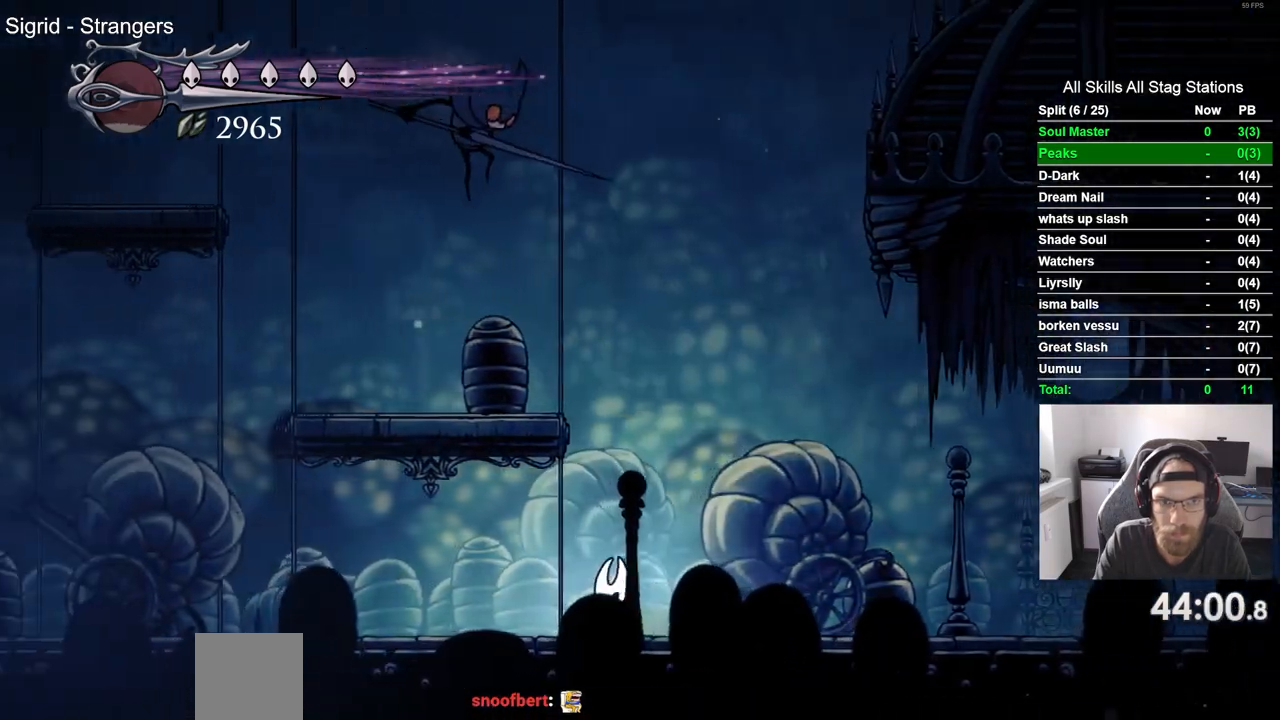
{"buttons": ["DPAD_UP", "DPAD_LEFT"], "left_stick": "center", "right_stick": "center", "events": [[233, "R2", "down"], [367, "DPAD_UP", "down"], [417, "R2", "up"]]}